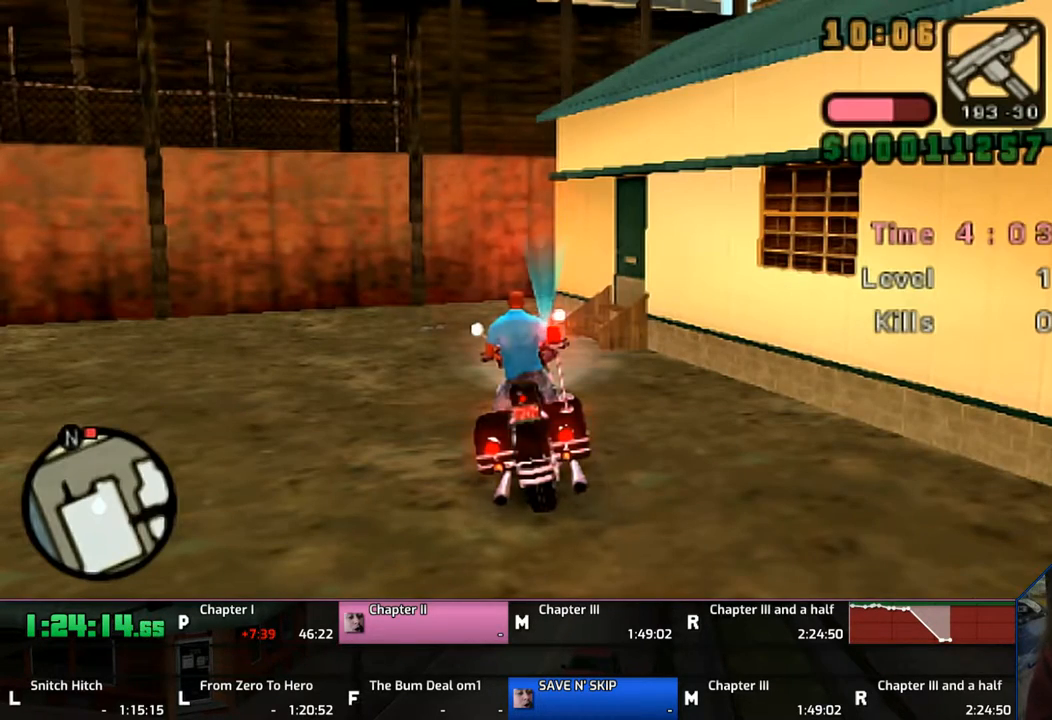
Gameplay with a controller (PlayStation layout); each line is a JSON object with the inputs held at the frame after it. "events" lists button and stick changes between this image and that frame as [ms after this image, input, new state], when the widget could be followed in between. Not read: L2 L3 R2 R3.
{"buttons": [], "left_stick": "up", "right_stick": "center", "events": [[167, "TRIANGLE", "down"], [267, "TRIANGLE", "up"], [367, "left_stick", "up"]]}
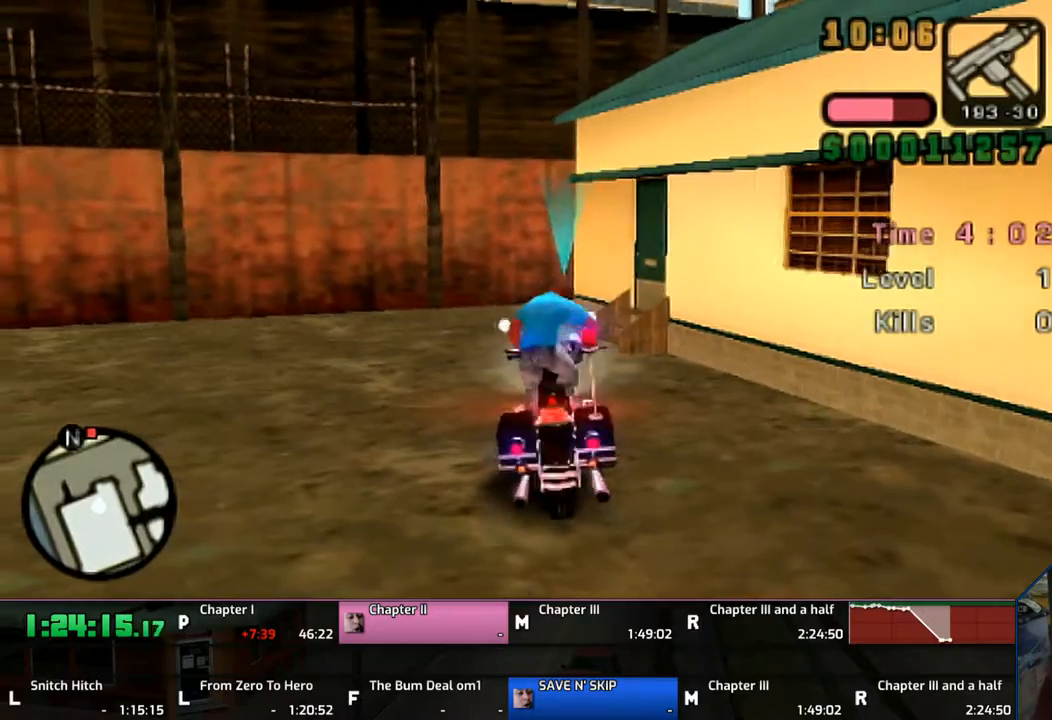
{"buttons": ["CROSS"], "left_stick": "up", "right_stick": "center", "events": [[17, "CROSS", "down"]]}
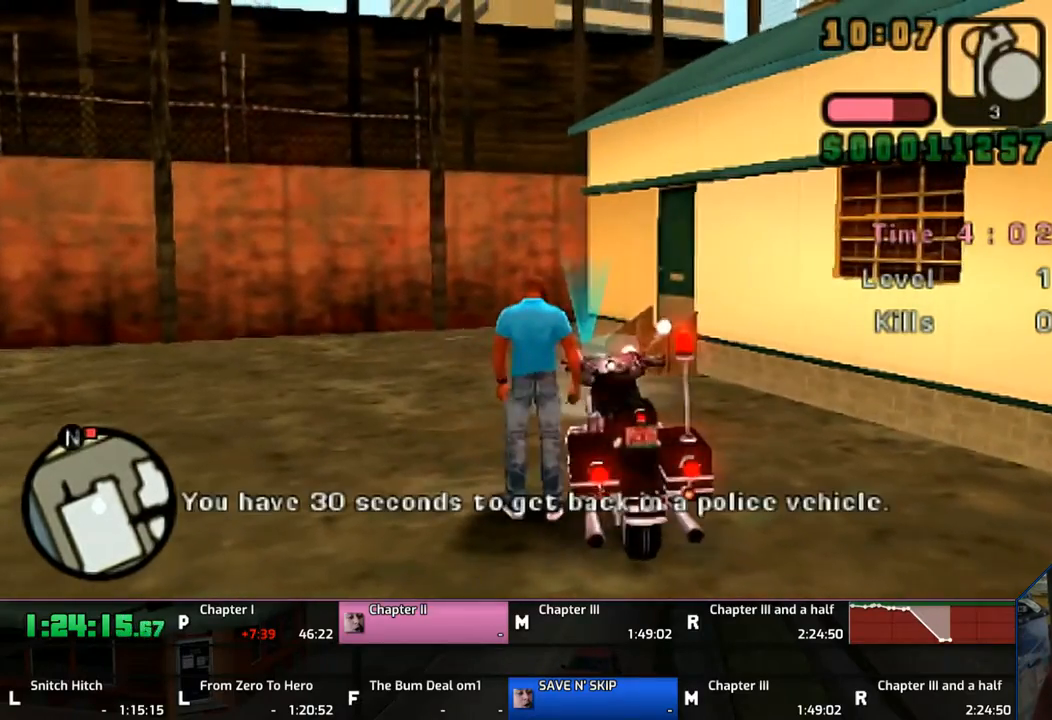
{"buttons": ["CROSS"], "left_stick": "up", "right_stick": "center", "events": []}
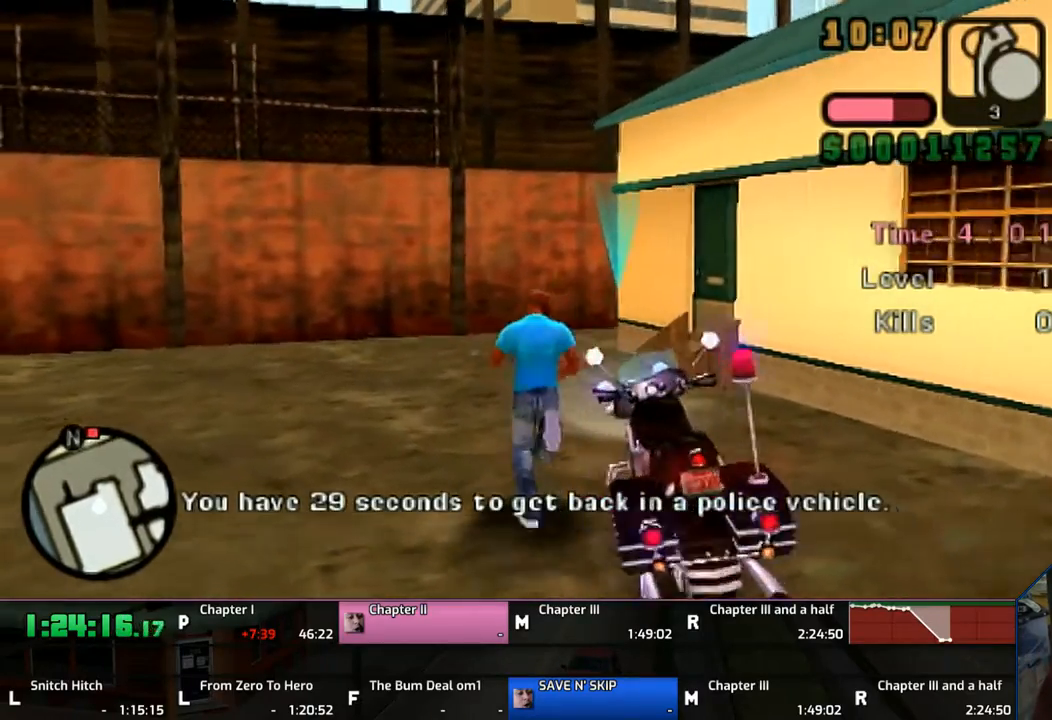
{"buttons": ["CROSS"], "left_stick": "up", "right_stick": "center", "events": []}
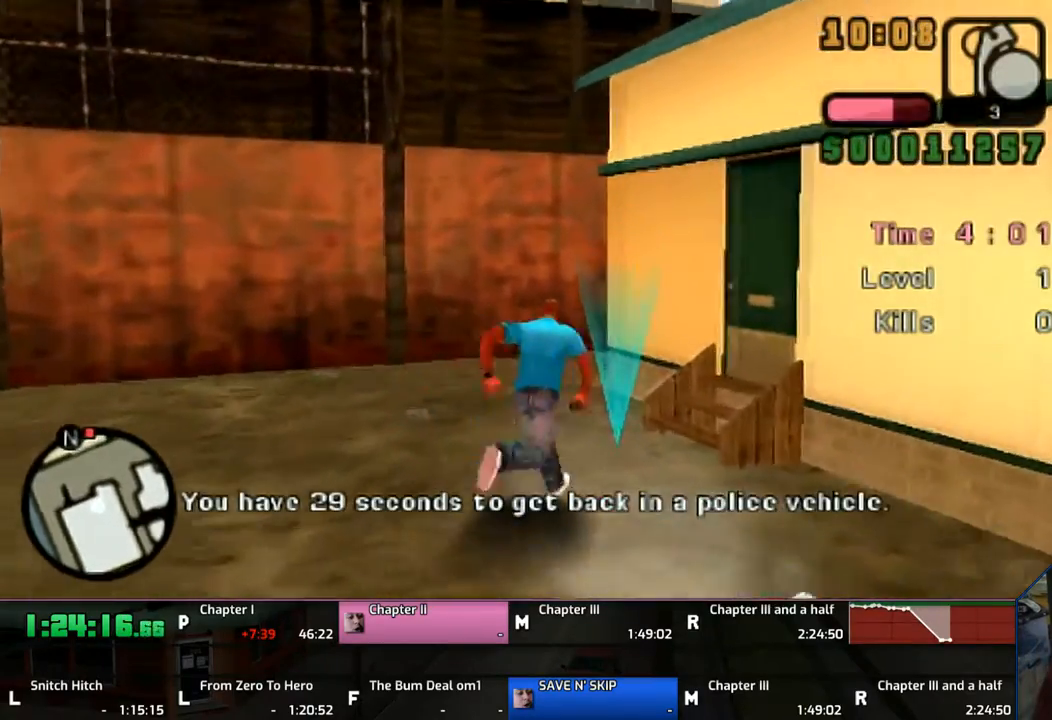
{"buttons": [], "left_stick": "center", "right_stick": "center", "events": [[67, "CROSS", "up"], [367, "left_stick", "center"]]}
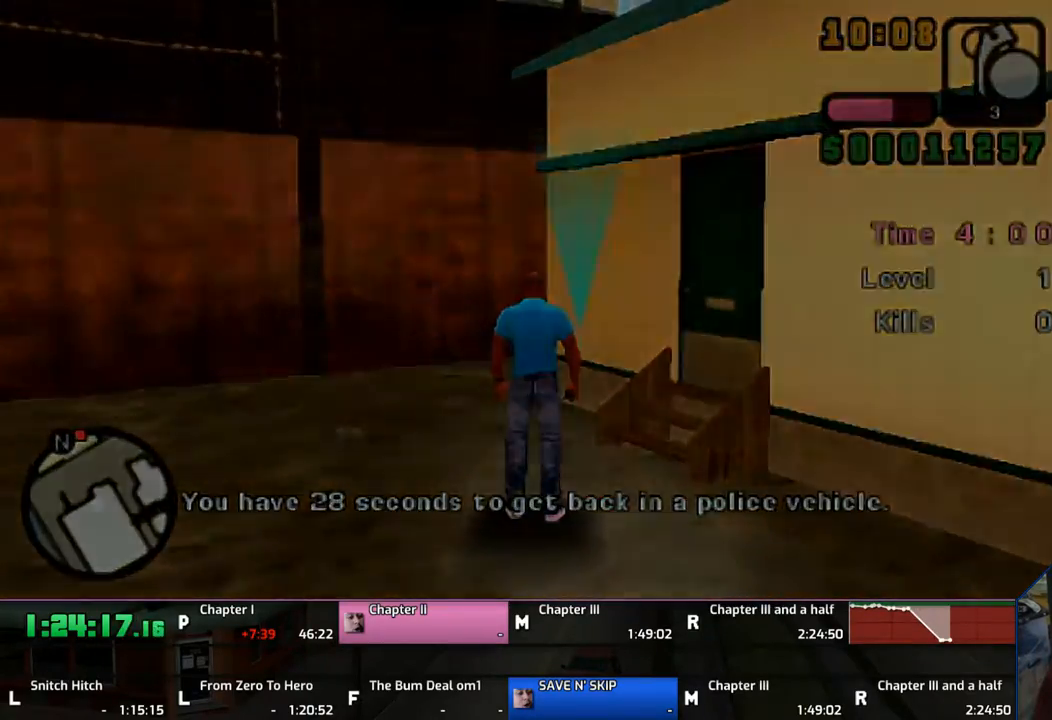
{"buttons": [], "left_stick": "center", "right_stick": "center", "events": []}
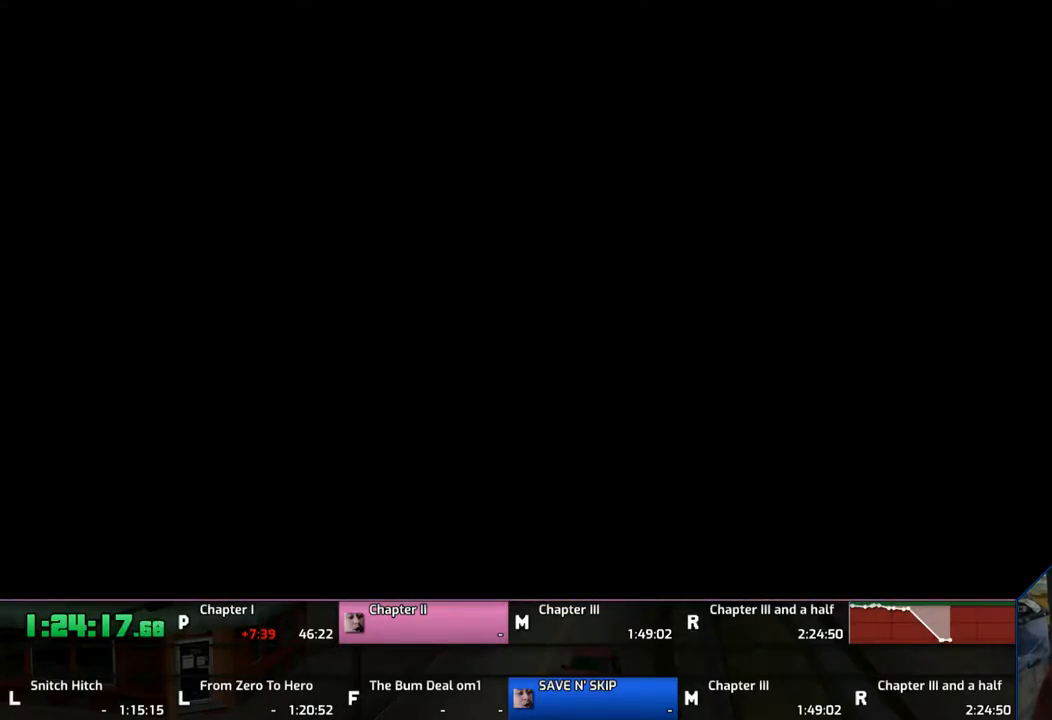
{"buttons": [], "left_stick": "center", "right_stick": "center", "events": []}
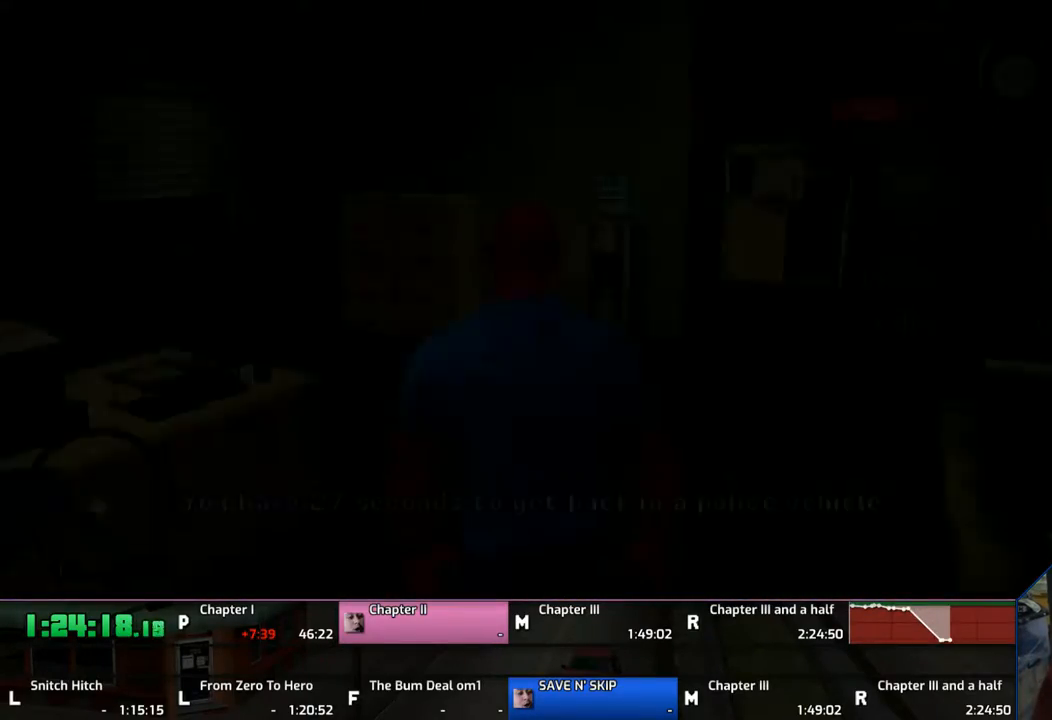
{"buttons": [], "left_stick": "center", "right_stick": "center", "events": []}
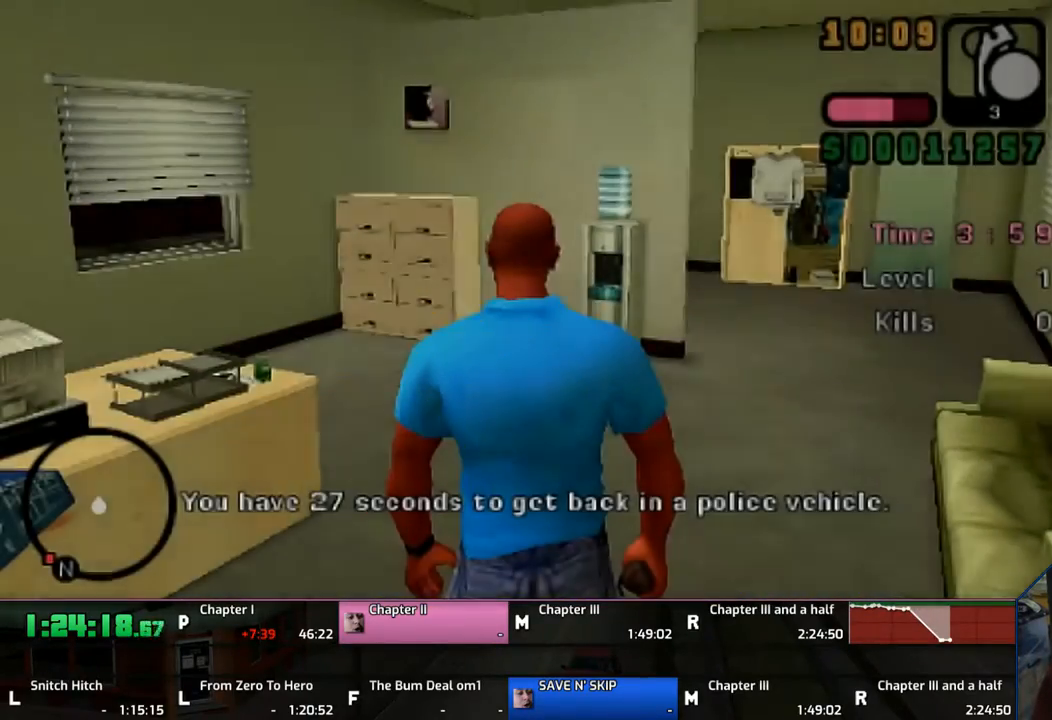
{"buttons": [], "left_stick": "center", "right_stick": "center", "events": []}
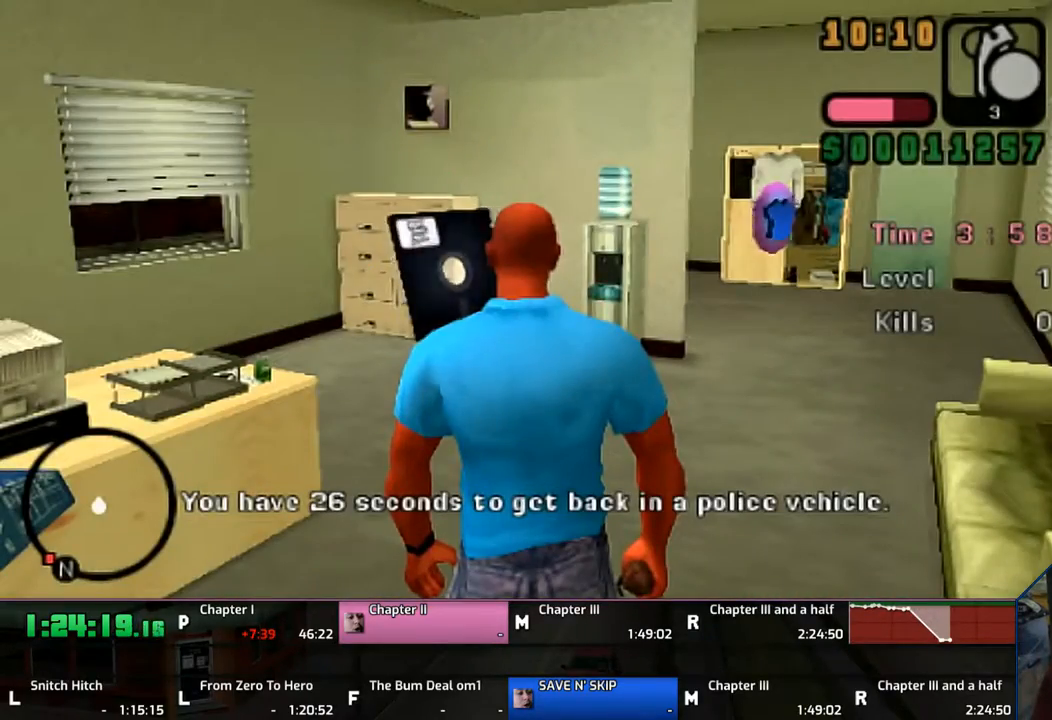
{"buttons": [], "left_stick": "center", "right_stick": "center", "events": []}
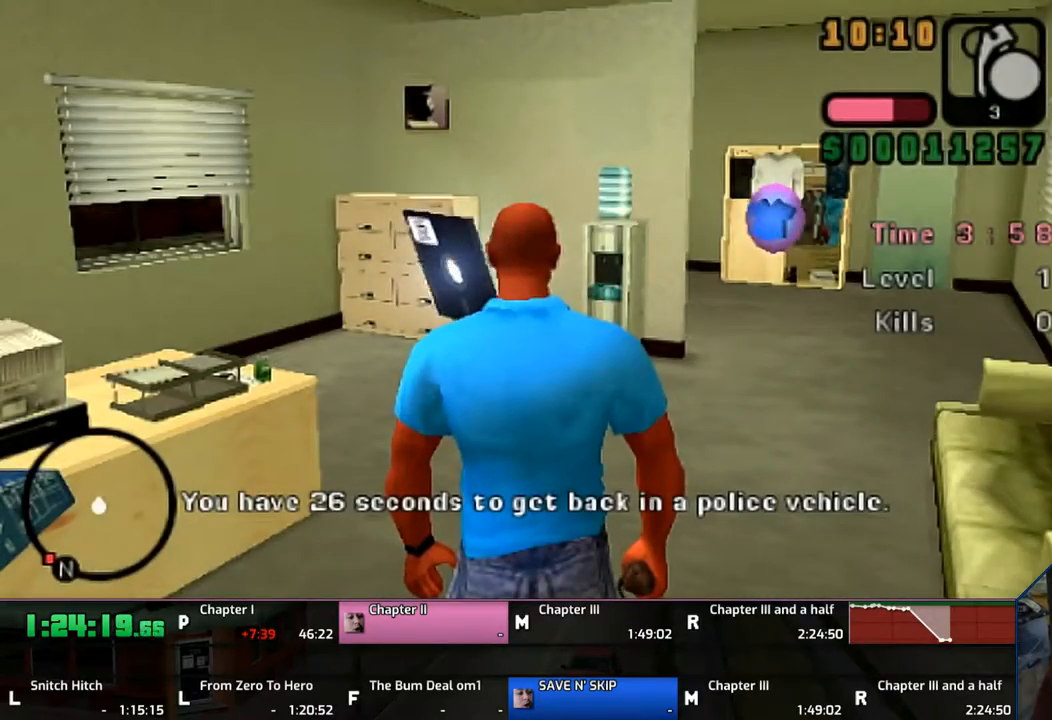
{"buttons": [], "left_stick": "center", "right_stick": "center", "events": [[17, "DPAD_UP", "down"], [117, "DPAD_UP", "up"], [167, "DPAD_UP", "down"], [267, "DPAD_UP", "up"]]}
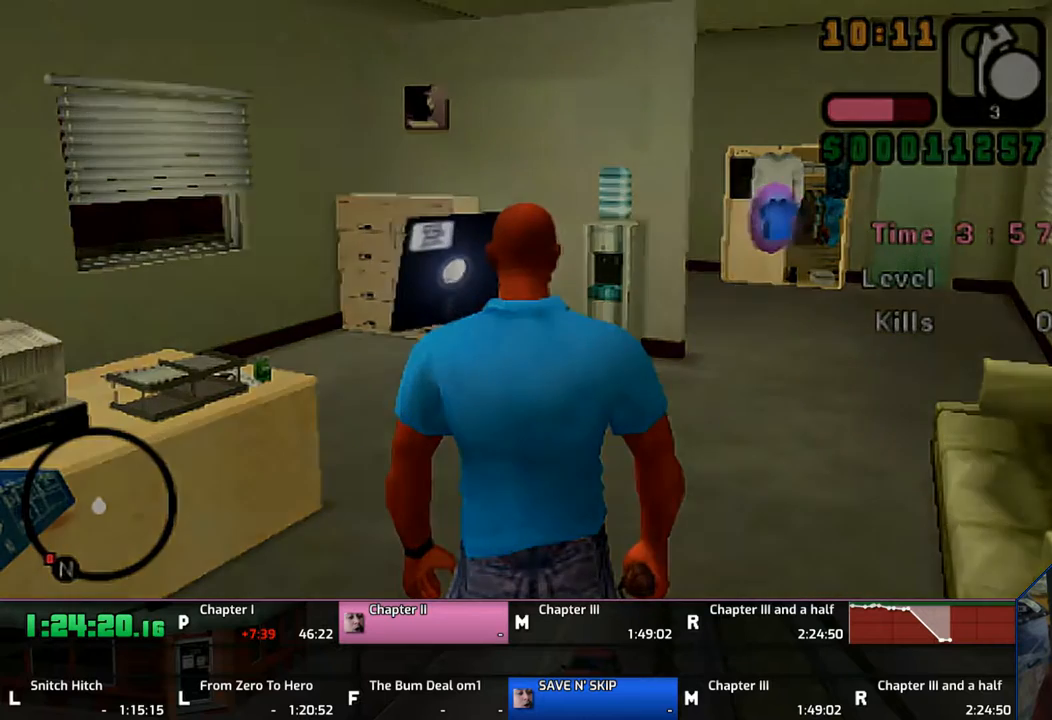
{"buttons": [], "left_stick": "center", "right_stick": "center", "events": []}
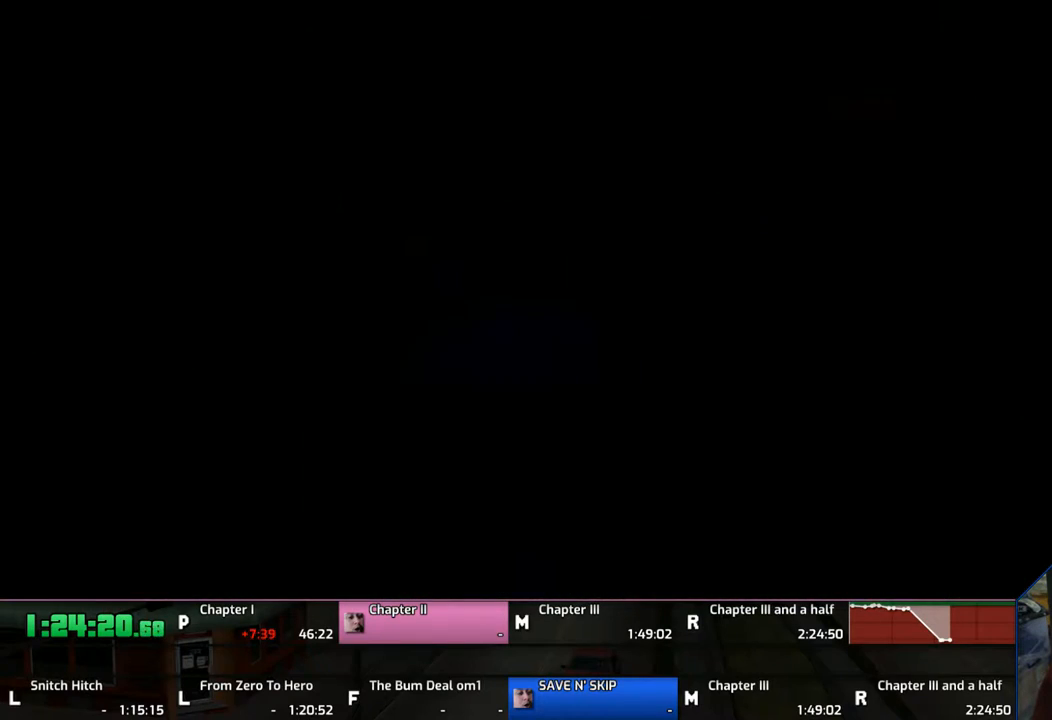
{"buttons": ["CROSS"], "left_stick": "up", "right_stick": "center", "events": [[67, "CROSS", "down"], [67, "left_stick", "up"]]}
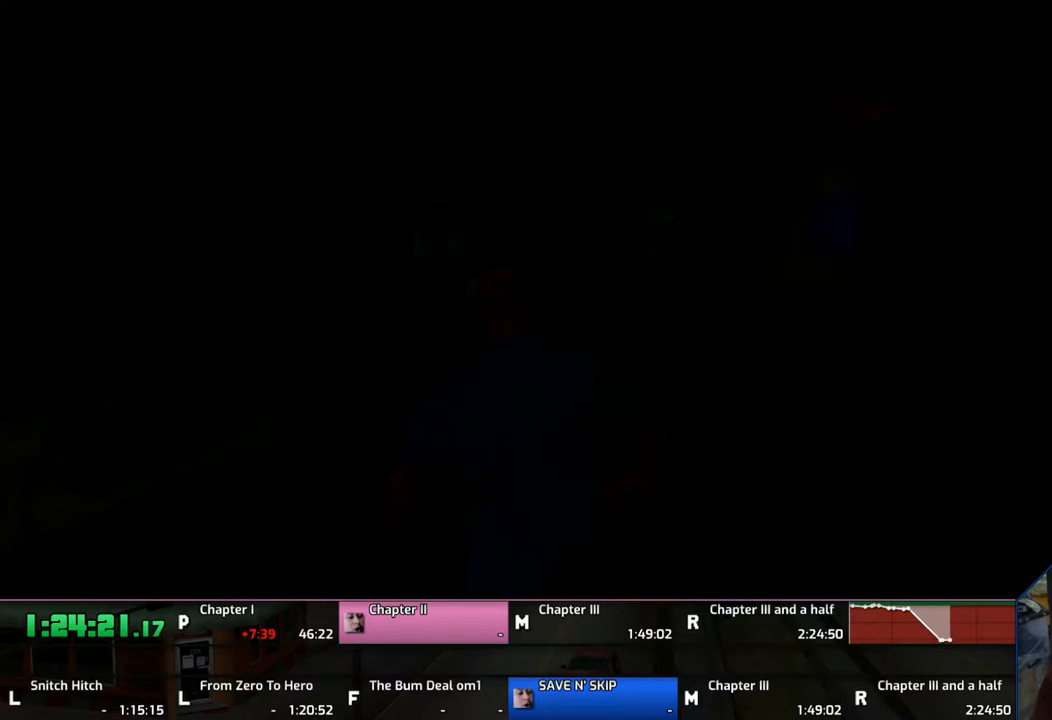
{"buttons": ["CROSS"], "left_stick": "up", "right_stick": "center", "events": []}
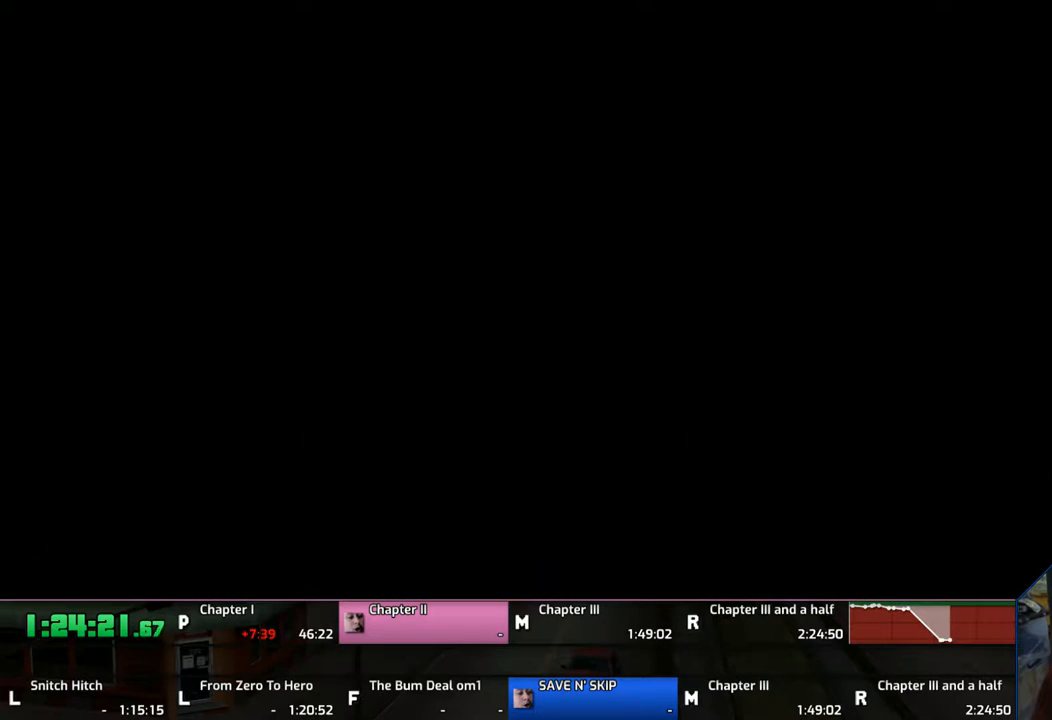
{"buttons": ["CROSS"], "left_stick": "center", "right_stick": "center", "events": [[167, "CROSS", "up"], [267, "left_stick", "center"], [417, "CROSS", "down"]]}
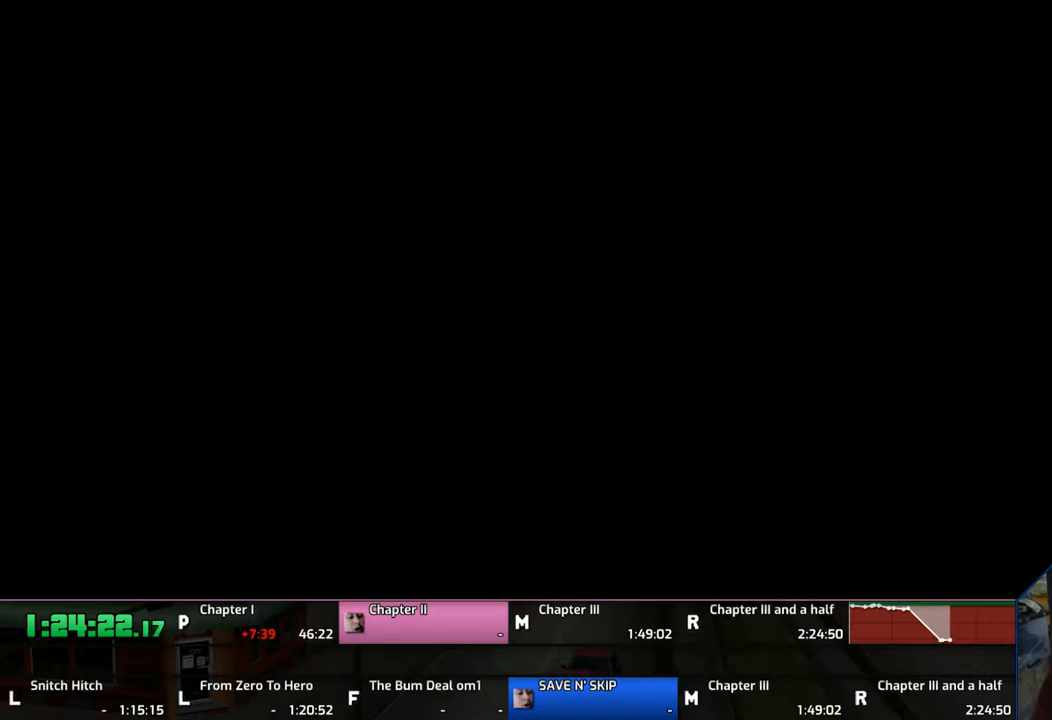
{"buttons": [], "left_stick": "center", "right_stick": "center", "events": [[67, "CROSS", "up"], [167, "CROSS", "down"], [267, "CROSS", "up"], [317, "CROSS", "down"], [433, "CROSS", "up"]]}
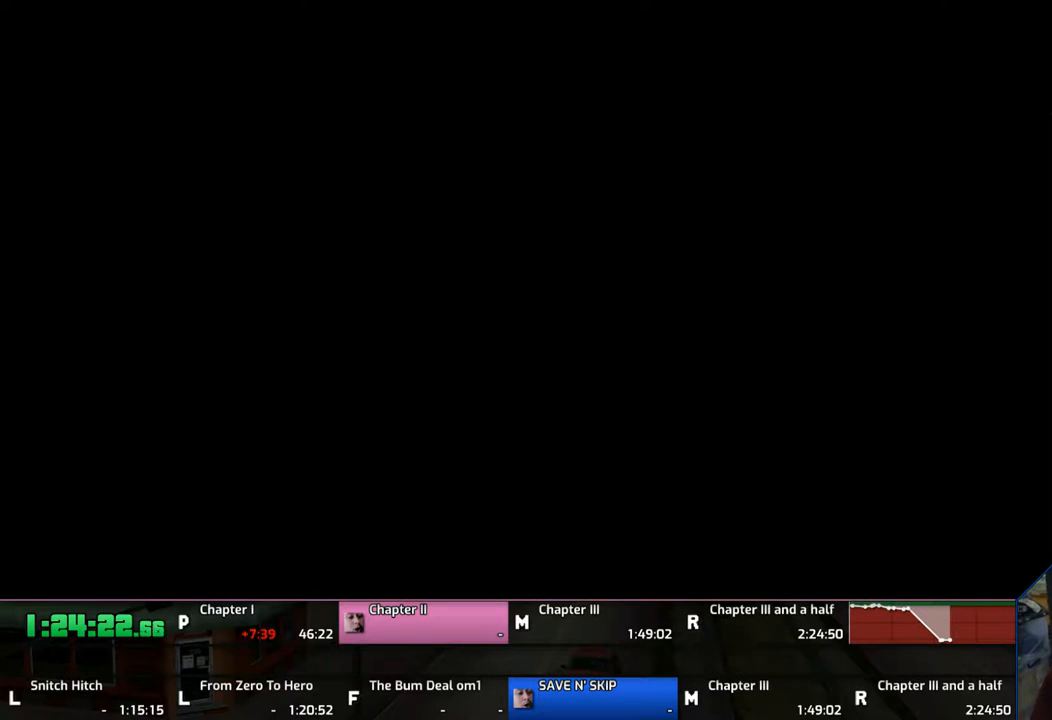
{"buttons": ["CROSS"], "left_stick": "center", "right_stick": "center", "events": [[317, "CROSS", "down"], [383, "CROSS", "up"], [483, "CROSS", "down"]]}
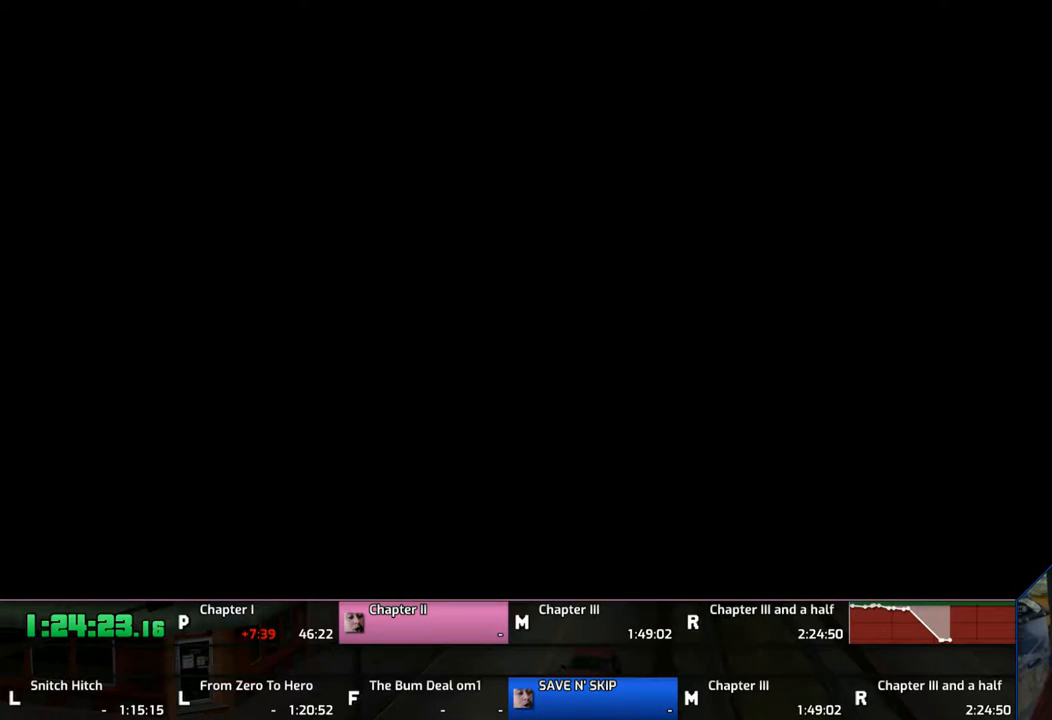
{"buttons": [], "left_stick": "center", "right_stick": "center", "events": [[67, "CROSS", "up"], [117, "CROSS", "down"], [217, "CROSS", "up"], [283, "CROSS", "down"], [367, "CROSS", "up"]]}
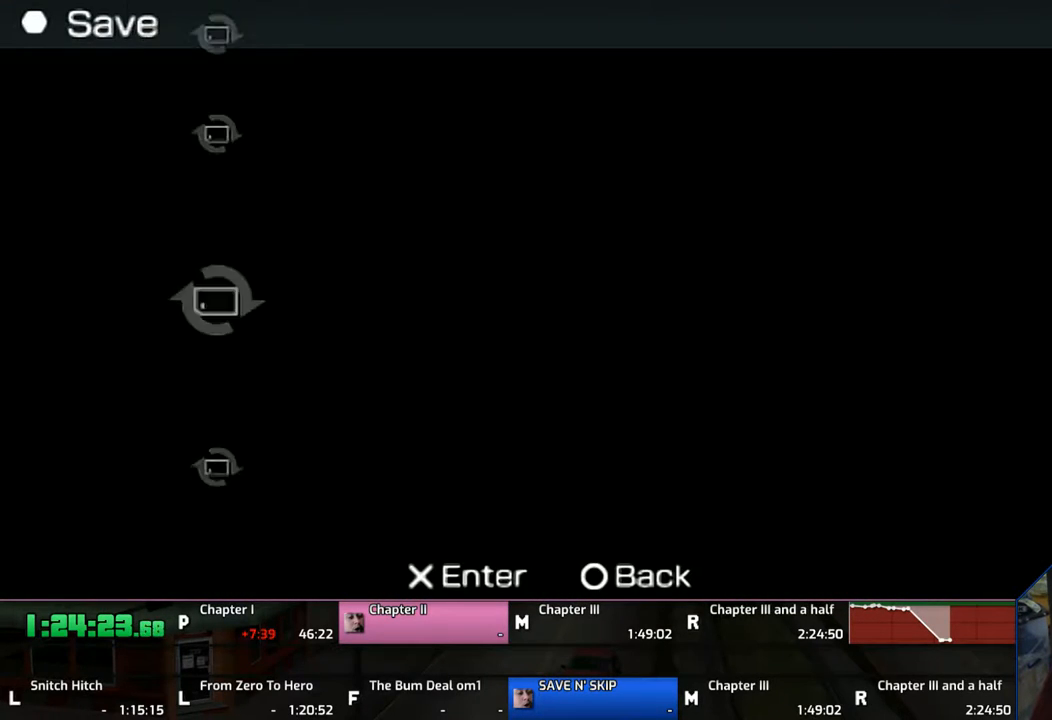
{"buttons": ["CROSS"], "left_stick": "center", "right_stick": "center", "events": [[417, "CROSS", "down"]]}
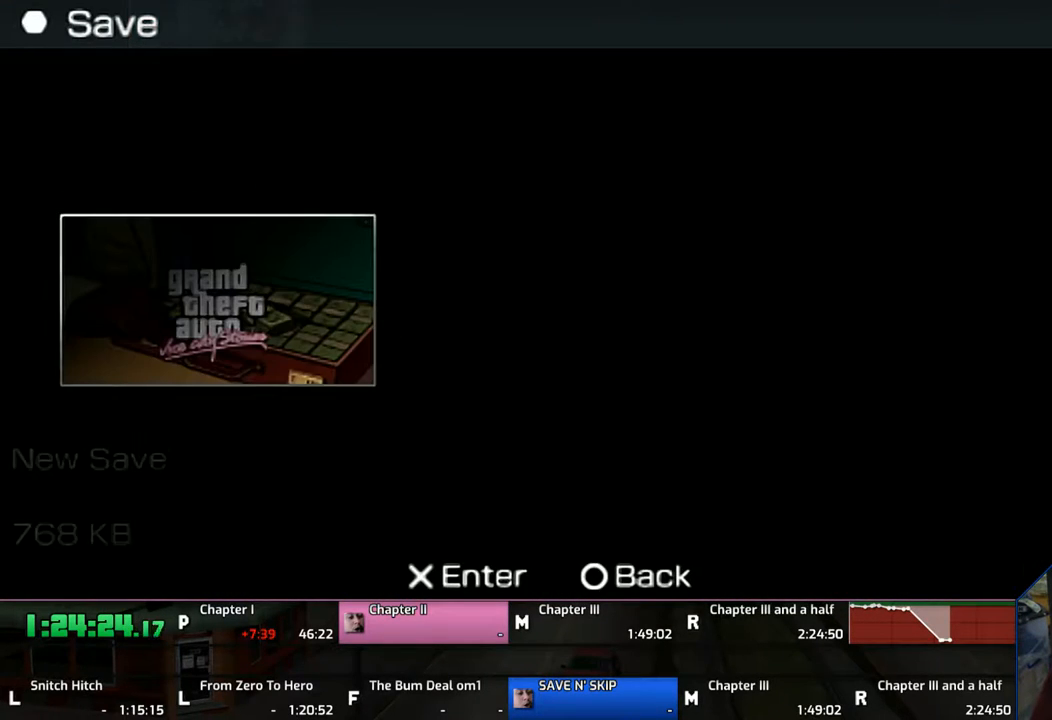
{"buttons": [], "left_stick": "center", "right_stick": "center", "events": [[67, "CROSS", "up"]]}
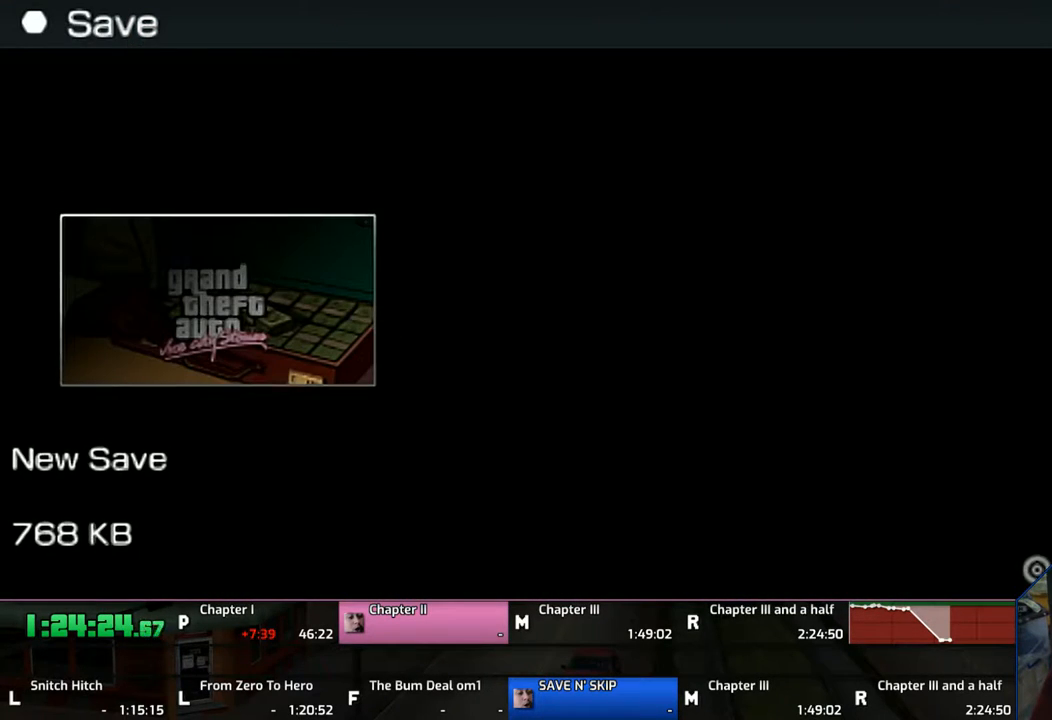
{"buttons": [], "left_stick": "center", "right_stick": "center", "events": []}
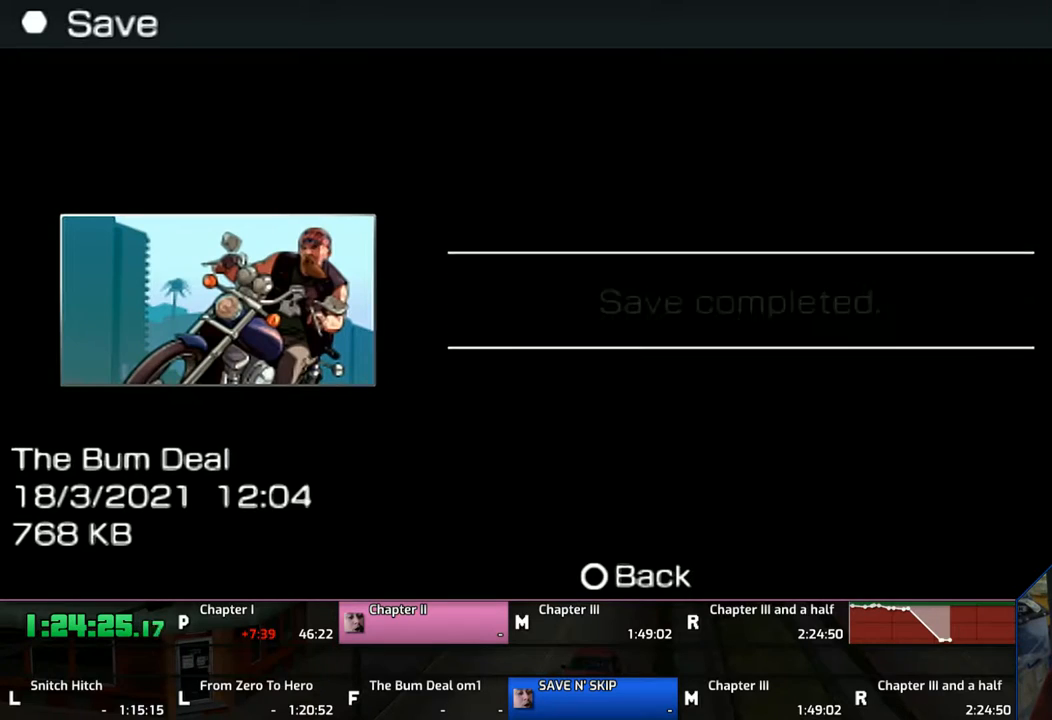
{"buttons": [], "left_stick": "center", "right_stick": "center", "events": [[283, "CIRCLE", "down"], [367, "CIRCLE", "up"]]}
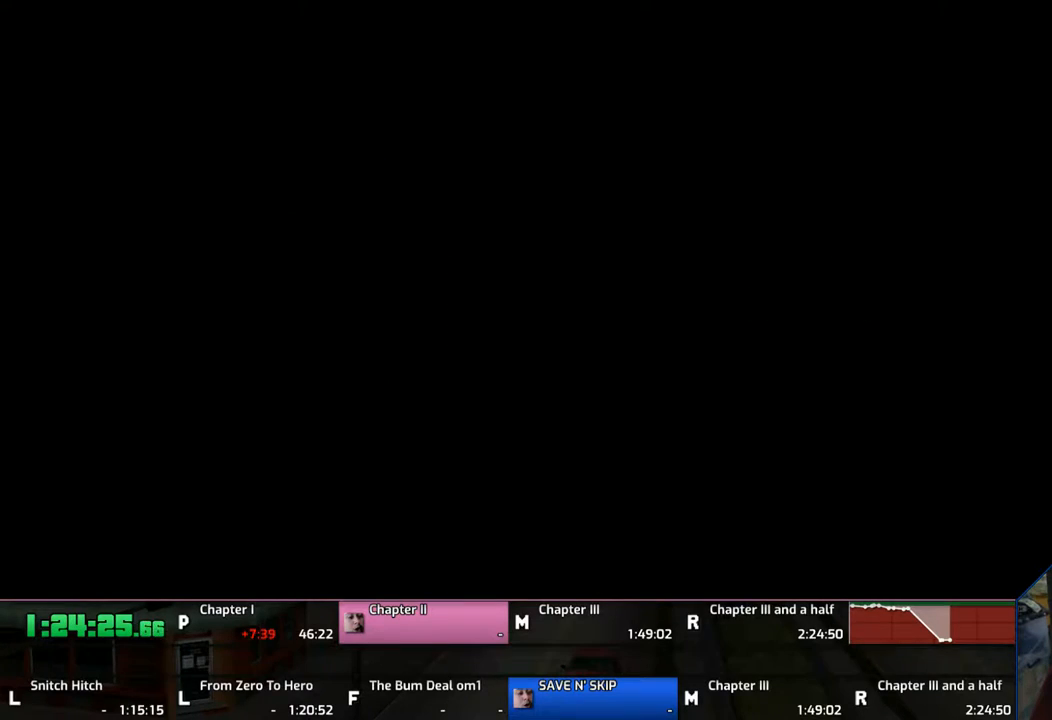
{"buttons": [], "left_stick": "center", "right_stick": "center", "events": []}
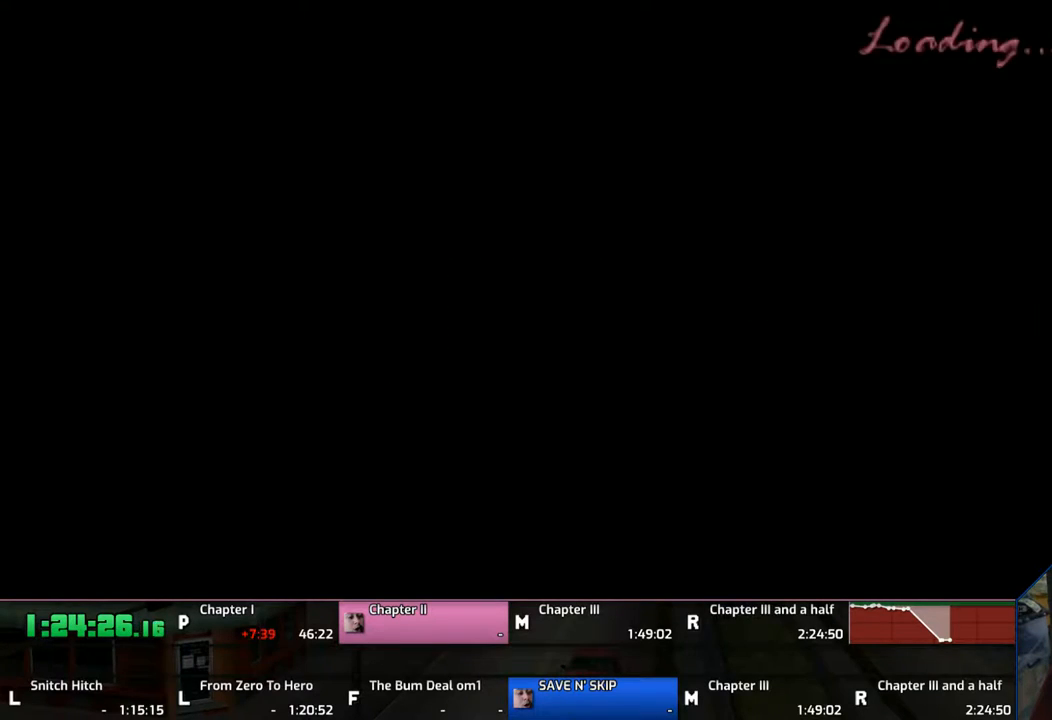
{"buttons": [], "left_stick": "center", "right_stick": "center", "events": [[183, "START", "down"], [317, "START", "up"]]}
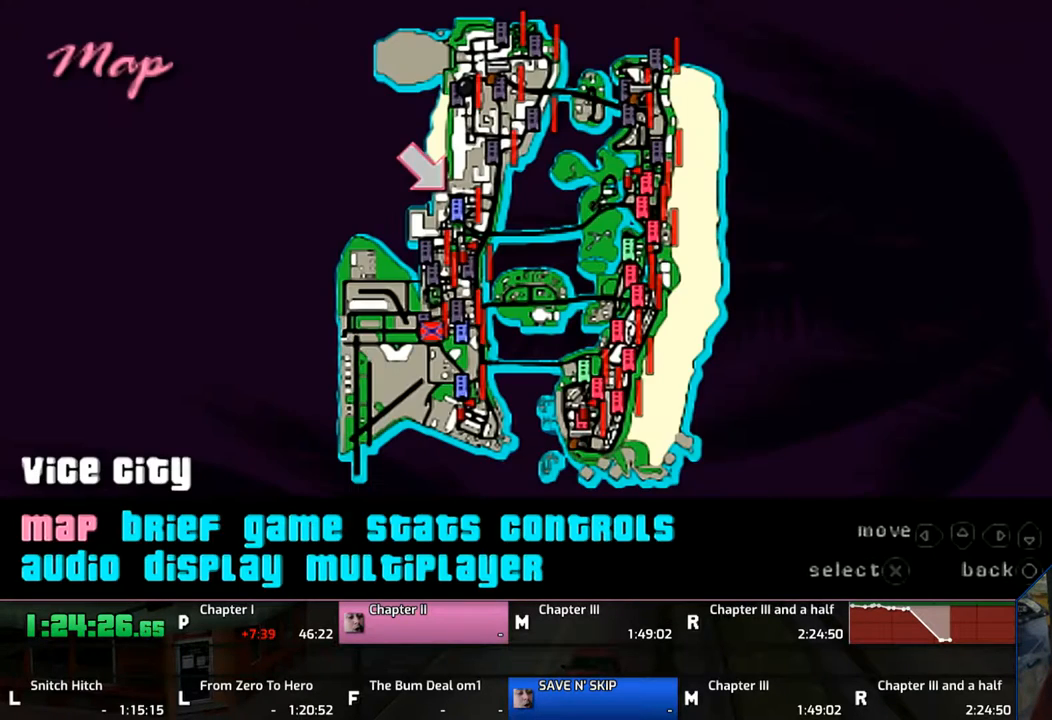
{"buttons": ["CROSS"], "left_stick": "center", "right_stick": "center", "events": [[167, "DPAD_RIGHT", "down"], [267, "DPAD_RIGHT", "up"], [317, "DPAD_RIGHT", "down"], [417, "CROSS", "down"], [417, "DPAD_RIGHT", "up"]]}
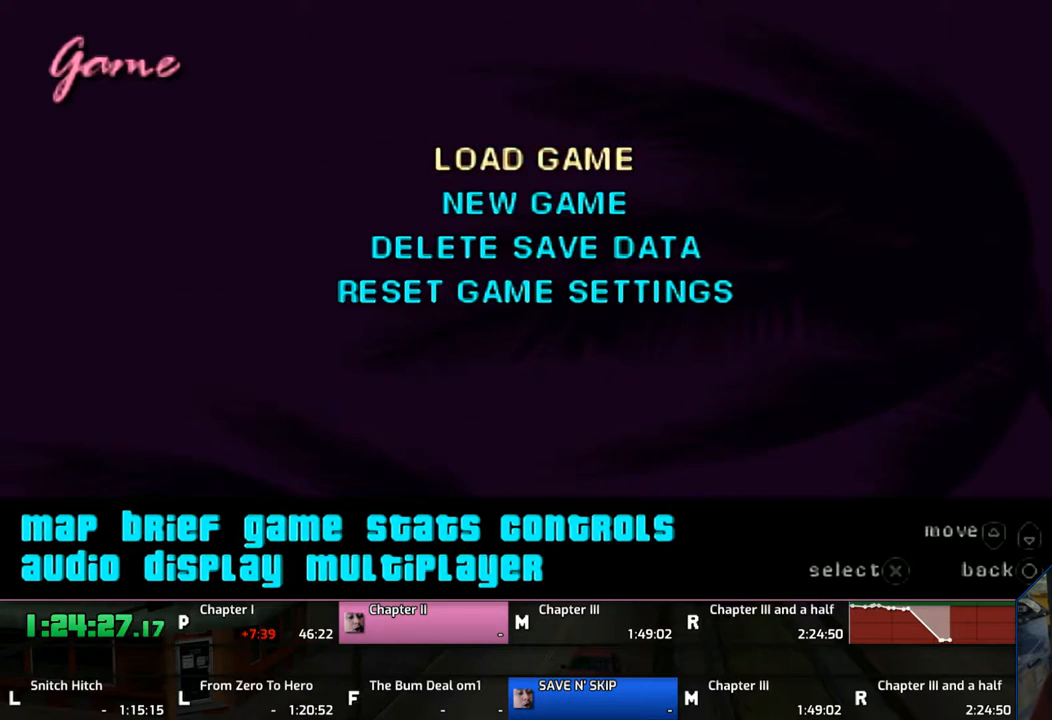
{"buttons": [], "left_stick": "center", "right_stick": "center", "events": [[17, "CROSS", "up"], [67, "CROSS", "down"], [167, "CROSS", "up"], [267, "DPAD_DOWN", "down"], [367, "CROSS", "down"], [367, "DPAD_DOWN", "up"], [467, "CROSS", "up"]]}
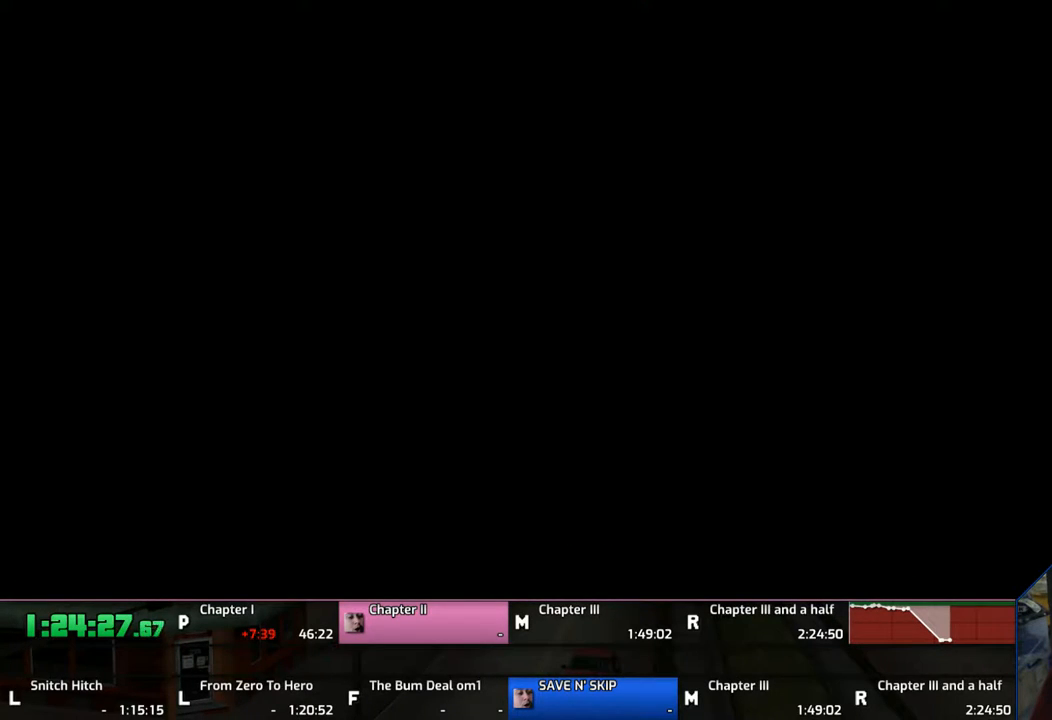
{"buttons": [], "left_stick": "center", "right_stick": "center", "events": []}
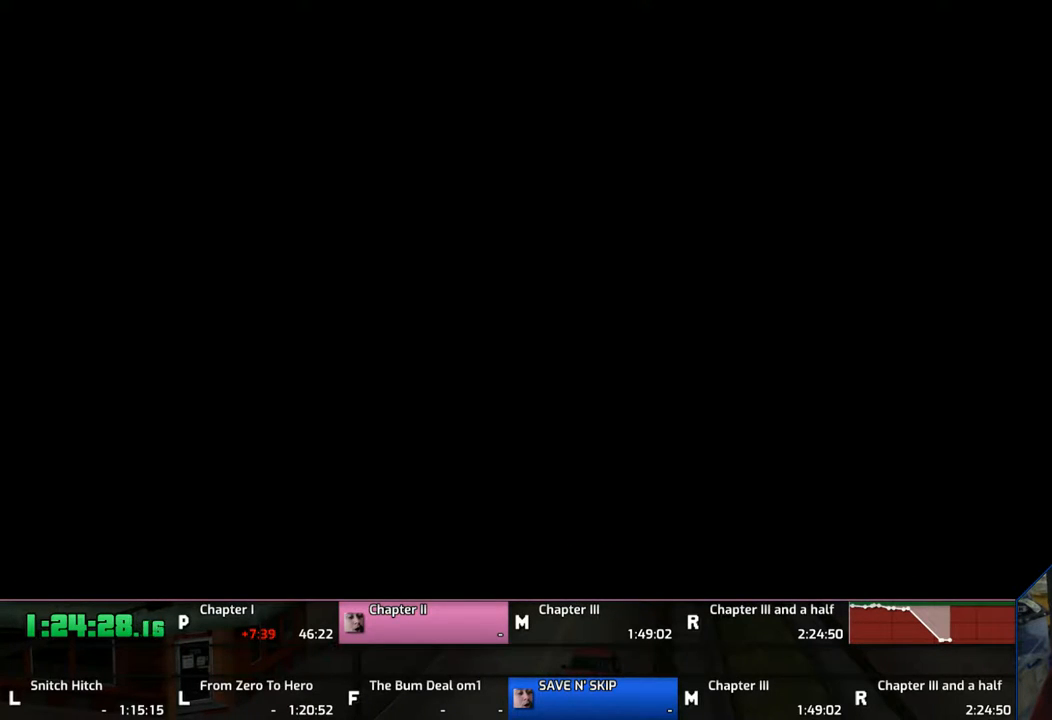
{"buttons": [], "left_stick": "center", "right_stick": "center", "events": []}
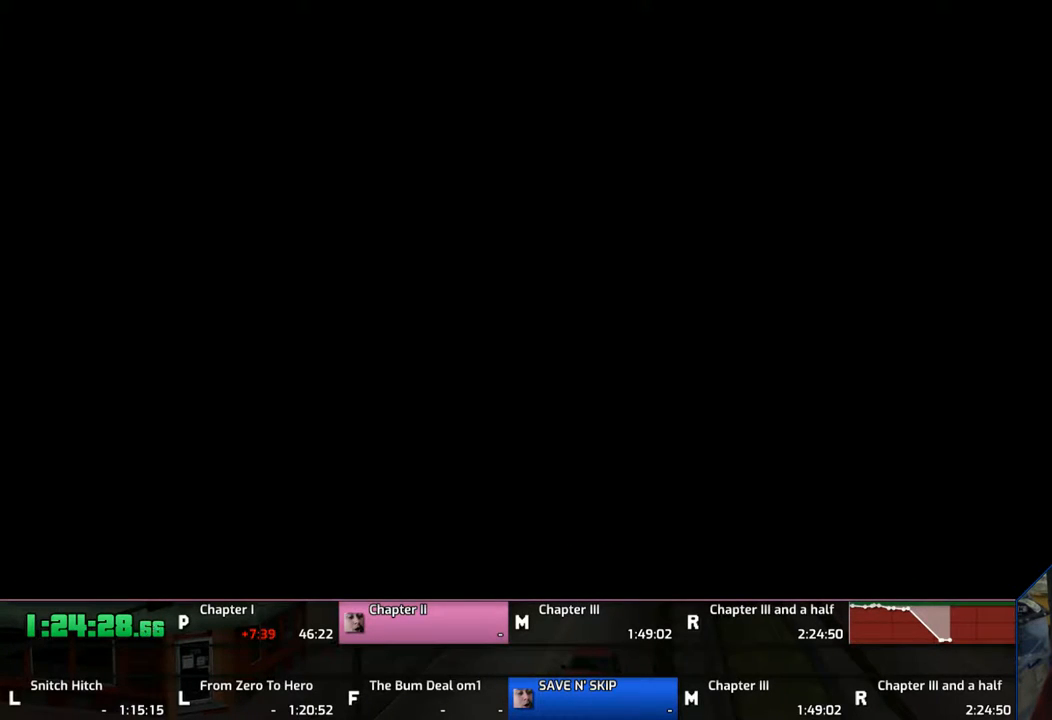
{"buttons": [], "left_stick": "center", "right_stick": "center", "events": []}
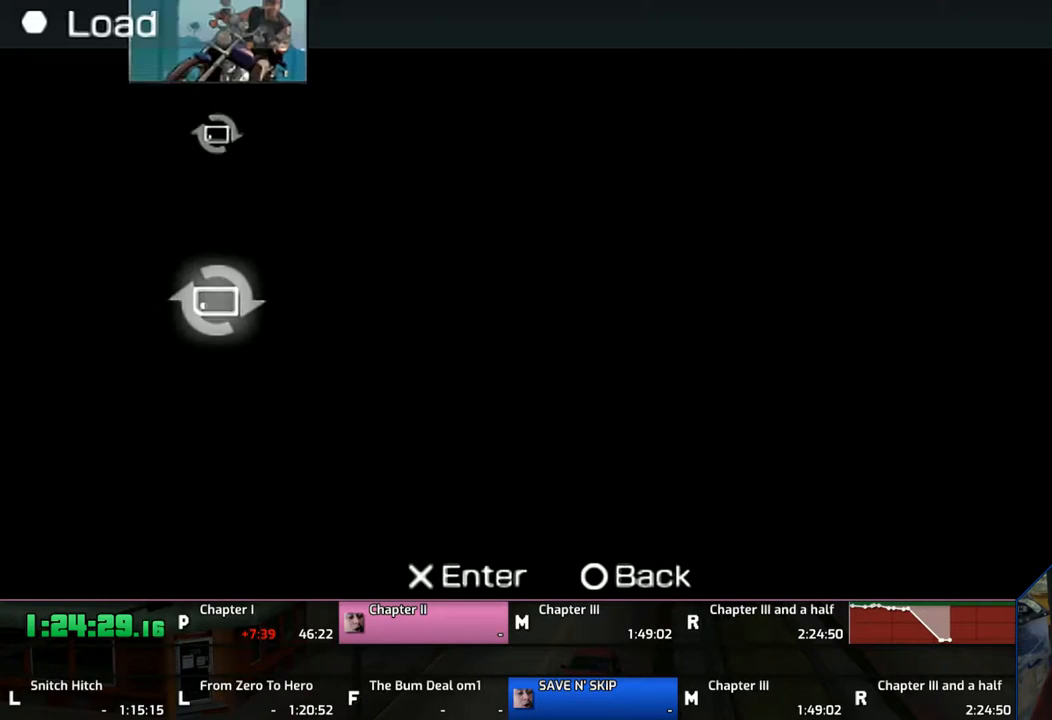
{"buttons": [], "left_stick": "center", "right_stick": "center", "events": []}
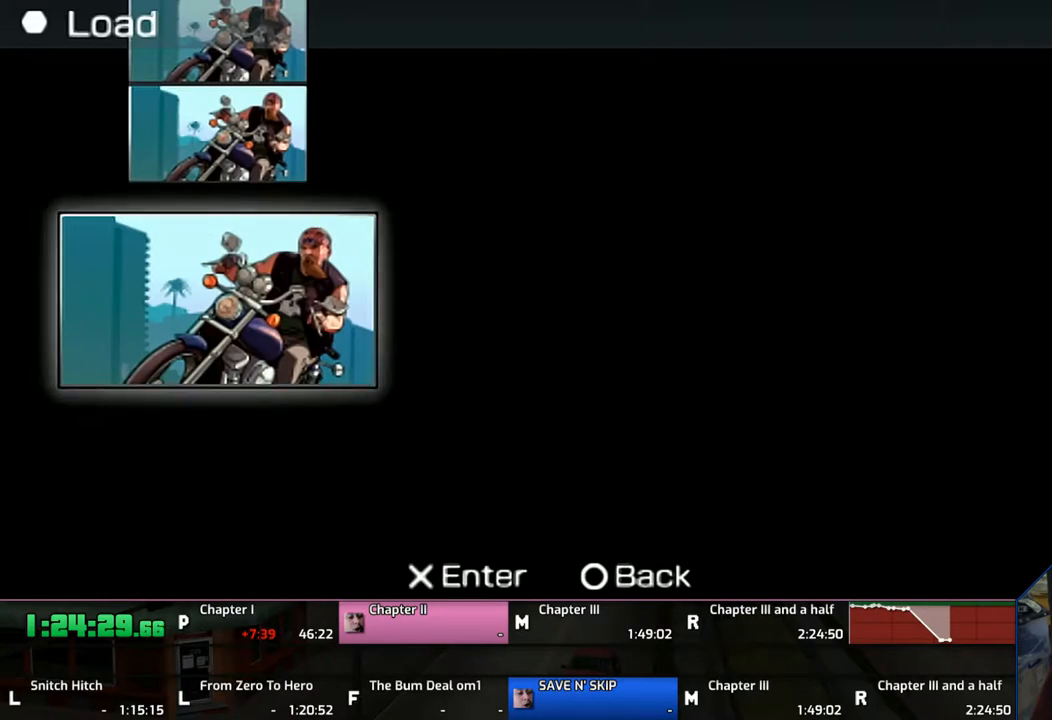
{"buttons": [], "left_stick": "center", "right_stick": "center", "events": []}